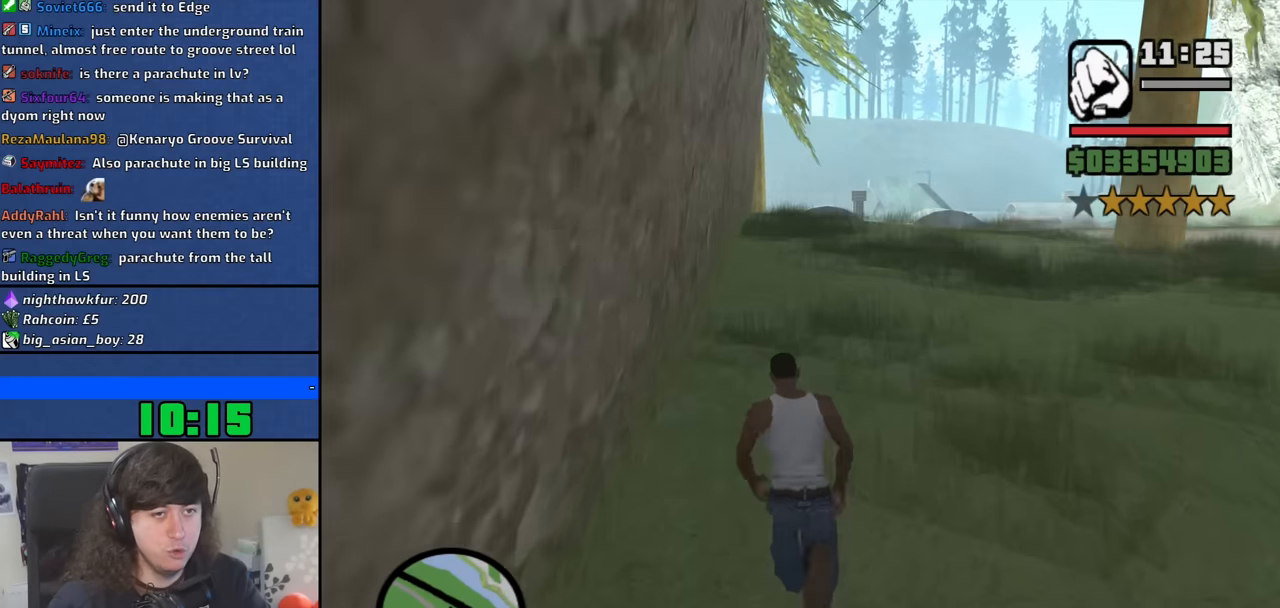
Gameplay with keyboard and mouse; each line is a JSON object with the keys and mouse buttons held at the frame after it. "events" lists presses ("down") and releases ("up") of "1", "2", "3", "4", "5", "6", "8", "a", "alt", "b", "c", "ctrl", "d", "down", "e", "escape", "f", "f1", "f2", "f3", "g", "h", "left", "n", "num2", "q", "r", "right", "s", "shift", "space", "t", "tab", "up", "v", "w", "x", "y", "z", "mouse_left", "mouse_middle", "mouse_right", "mouse_wheel_up" and "mouse_wheel_down" between this image and that frame as [ms after this image, input, new state], when the widget could be followed in between. "mouse_left", "mouse_middle", "mouse_right", "mouse_wheel_up", "mouse_wheel_down" = the "left", "middle", "right", "wheel_up", "wheel_down" buttons of the "mouse" list. No other keys are recorded. Mouse movement is not recorded.
{"keys": ["space", "w"], "mouse": [], "events": [[100, "space", "up"], [233, "space", "down"], [283, "space", "up"], [433, "space", "down"]]}
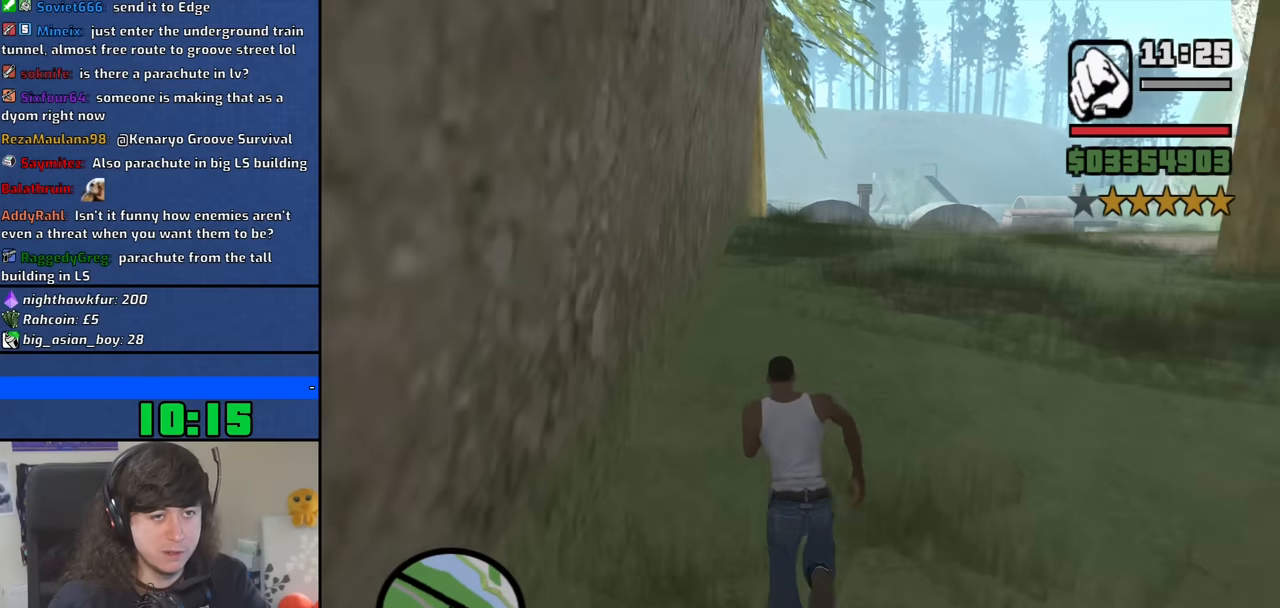
{"keys": ["w"], "mouse": [], "events": [[17, "space", "up"], [167, "space", "down"], [217, "space", "up"], [350, "space", "down"], [450, "space", "up"]]}
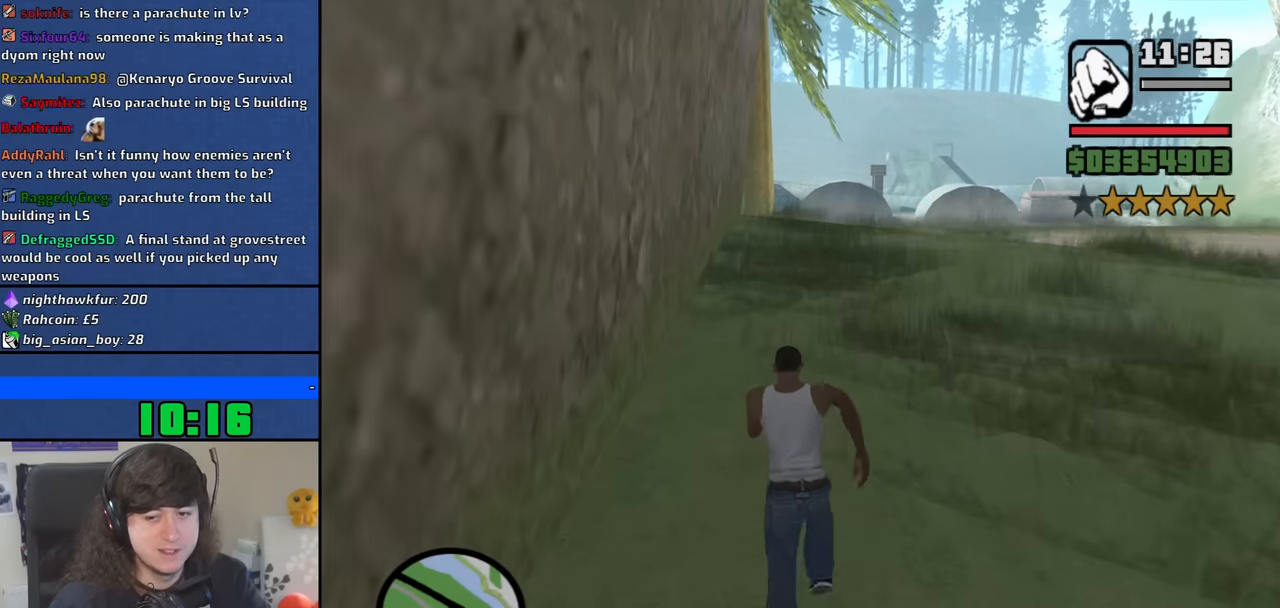
{"keys": ["space", "w"], "mouse": [], "events": [[83, "space", "down"], [183, "space", "up"], [267, "space", "down"], [367, "space", "up"], [500, "space", "down"]]}
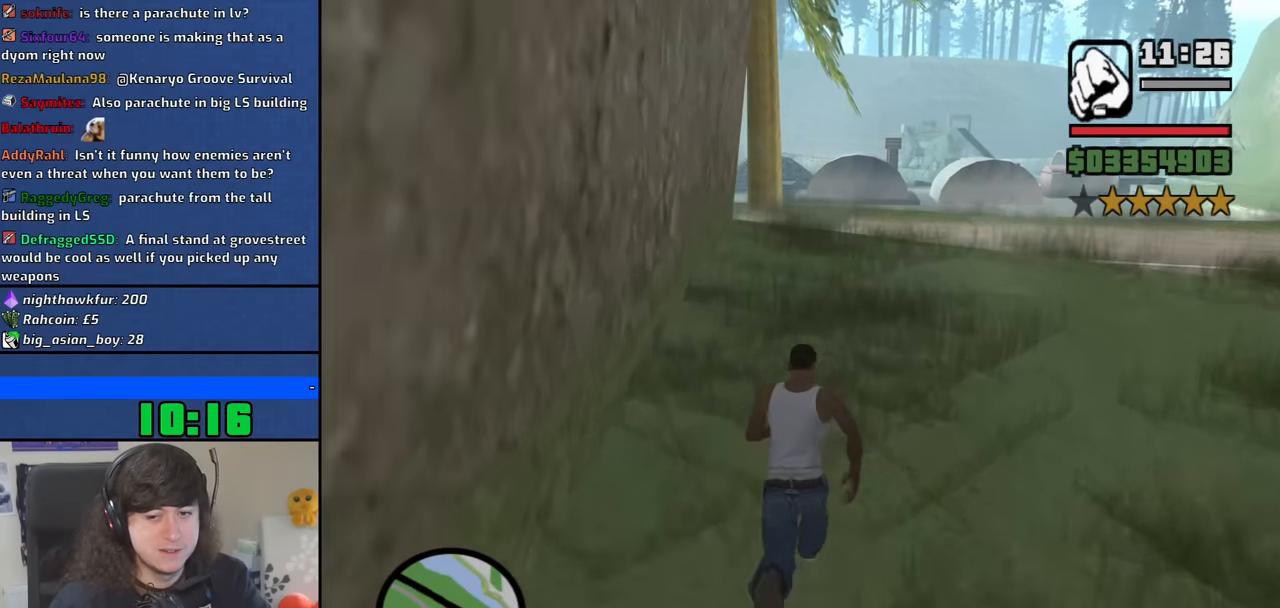
{"keys": ["w"], "mouse": [], "events": [[50, "space", "up"], [200, "space", "down"], [283, "space", "up"], [433, "space", "down"], [467, "space", "up"]]}
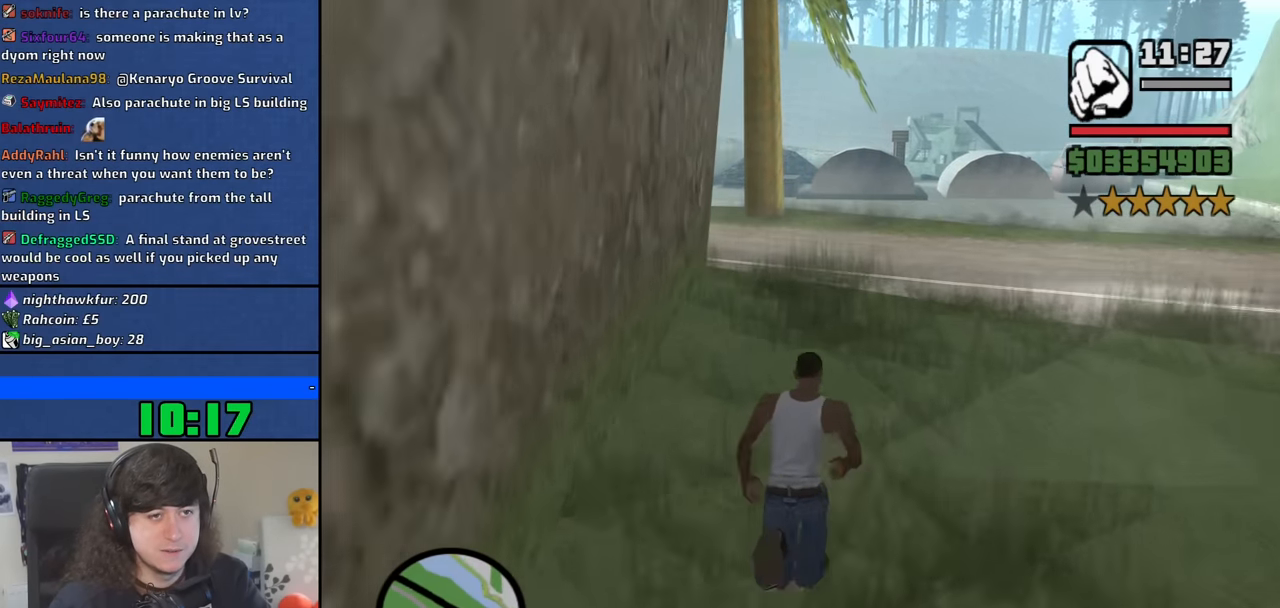
{"keys": ["w"], "mouse": [], "events": [[117, "space", "down"], [217, "space", "up"], [350, "space", "down"], [450, "space", "up"]]}
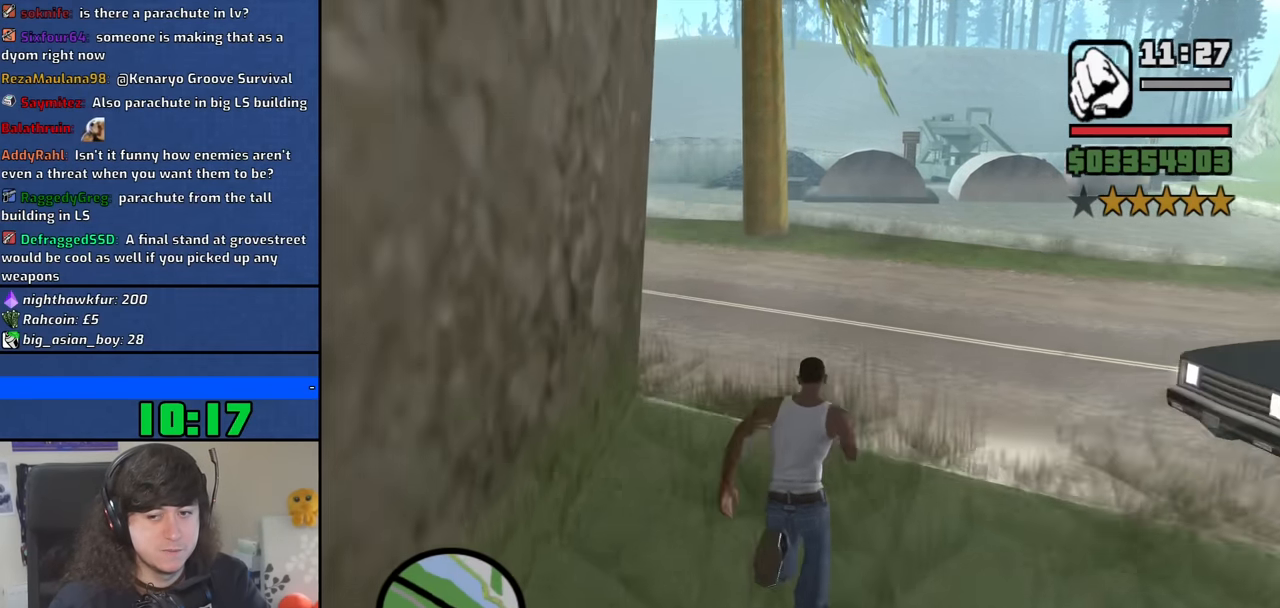
{"keys": ["w"], "mouse": [], "events": [[33, "space", "down"], [133, "space", "up"]]}
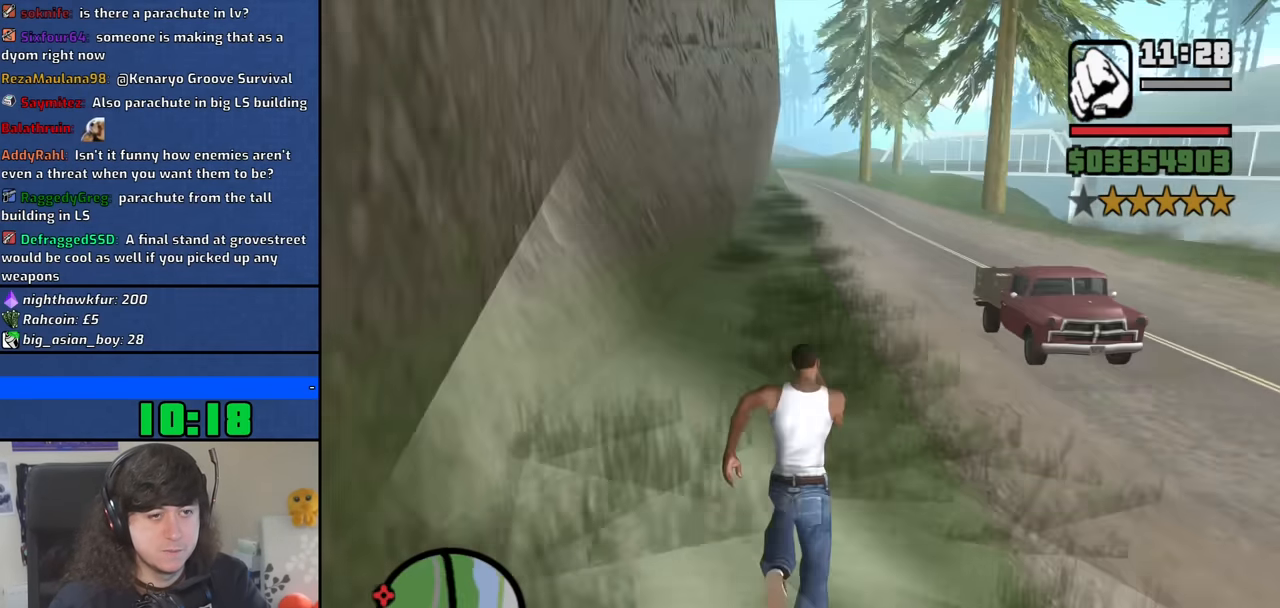
{"keys": ["space", "w"], "mouse": [], "events": [[50, "space", "down"], [100, "space", "up"], [233, "space", "down"], [333, "space", "up"], [433, "space", "down"]]}
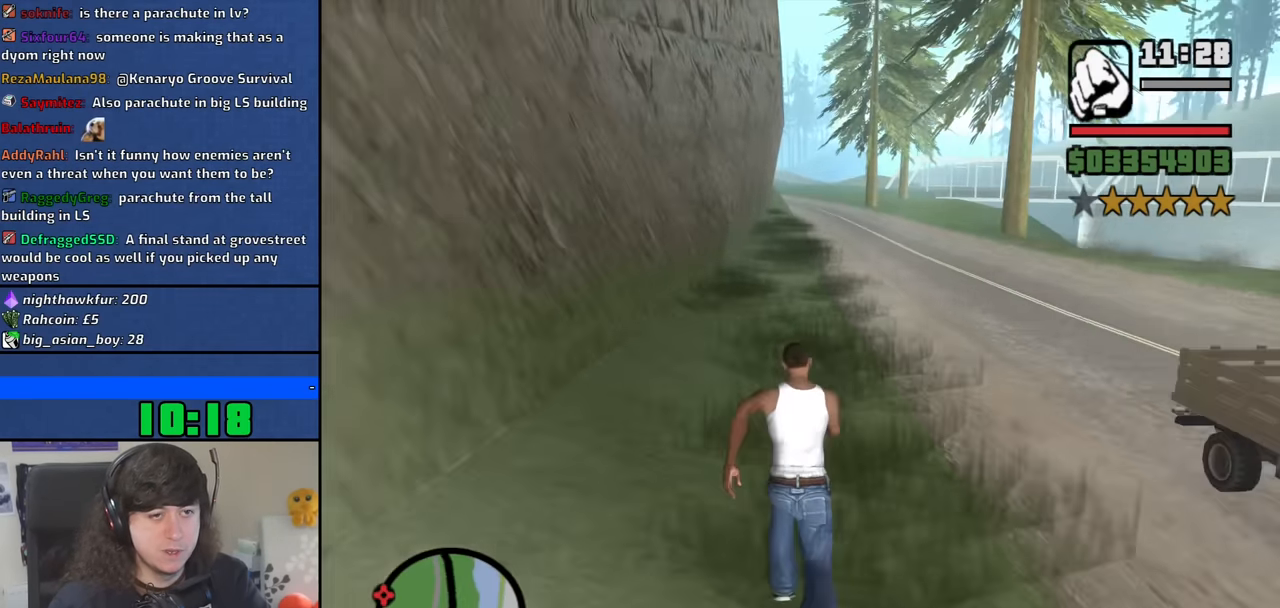
{"keys": ["w"], "mouse": [], "events": [[17, "space", "up"], [167, "space", "down"], [217, "space", "up"], [350, "space", "down"], [450, "space", "up"]]}
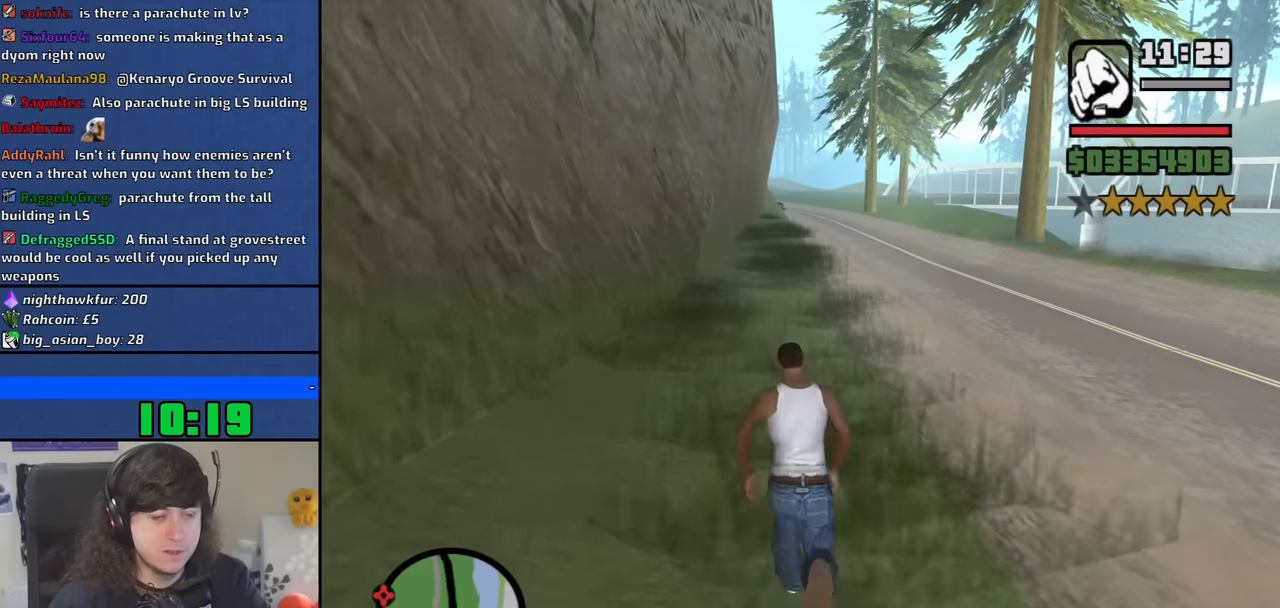
{"keys": ["space", "w"], "mouse": [], "events": [[83, "space", "down"], [133, "space", "up"], [267, "space", "down"], [317, "space", "up"], [450, "space", "down"]]}
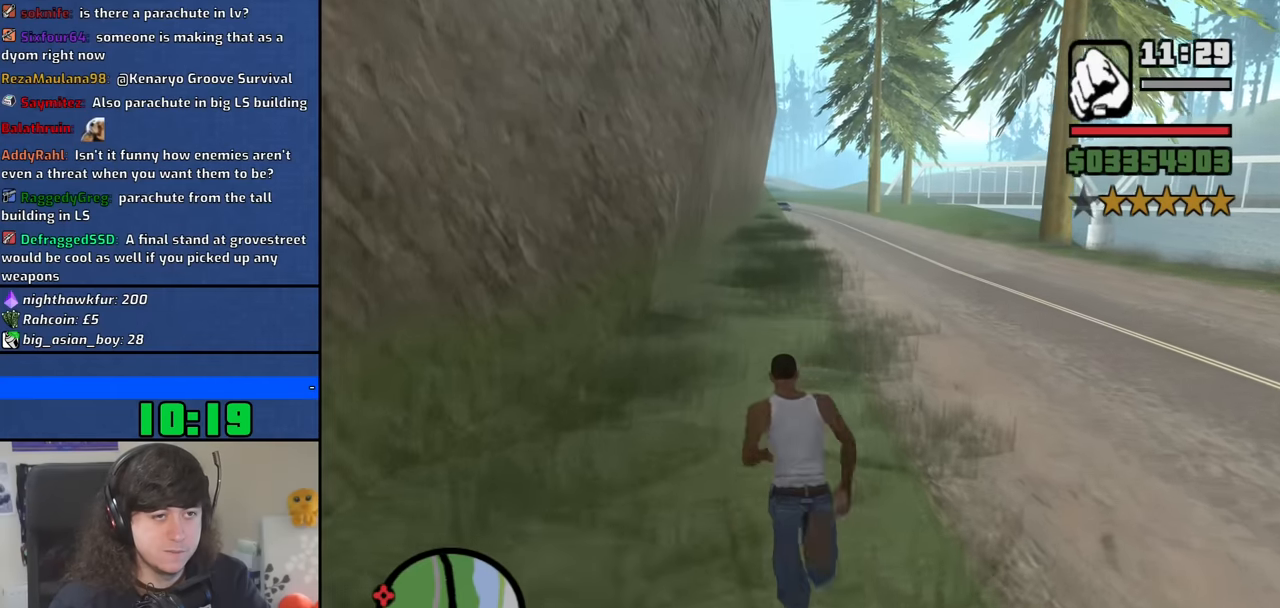
{"keys": ["w"], "mouse": [], "events": [[50, "space", "up"], [183, "space", "down"], [233, "space", "up"], [383, "space", "down"], [433, "space", "up"]]}
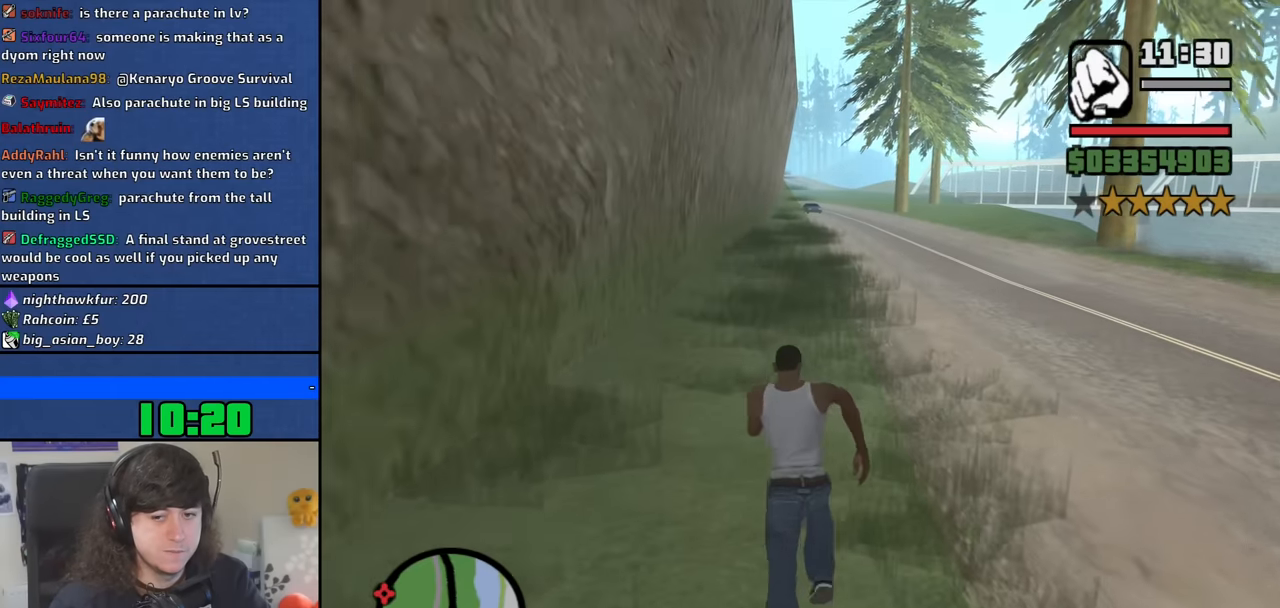
{"keys": ["space", "w"], "mouse": [], "events": [[117, "space", "down"], [167, "space", "up"], [450, "space", "down"]]}
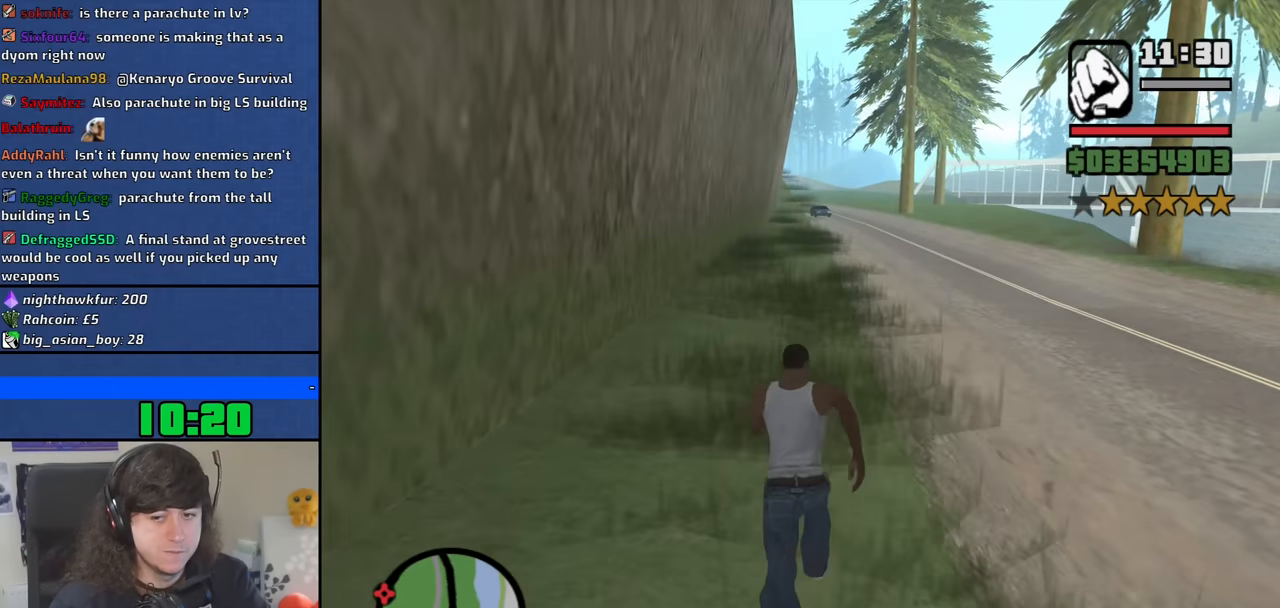
{"keys": ["w"], "mouse": [], "events": [[33, "space", "up"], [183, "space", "down"], [217, "space", "up"], [367, "space", "down"], [450, "space", "up"]]}
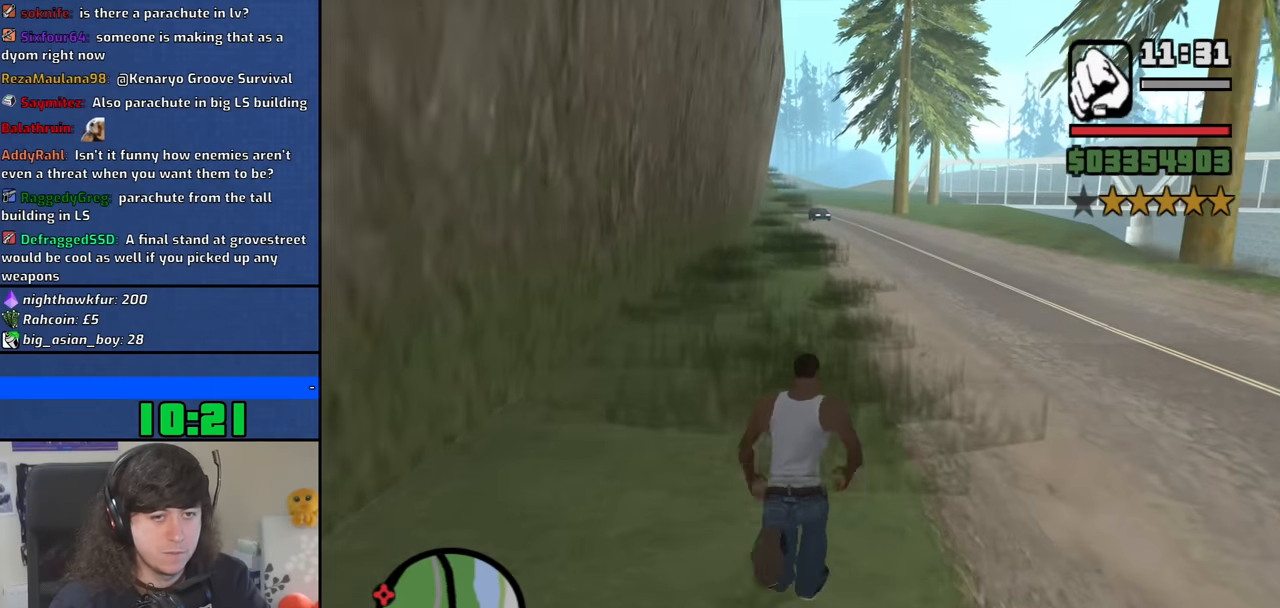
{"keys": ["space", "w"], "mouse": [], "events": [[100, "space", "down"], [150, "space", "up"], [283, "space", "down"], [383, "space", "up"], [467, "space", "down"]]}
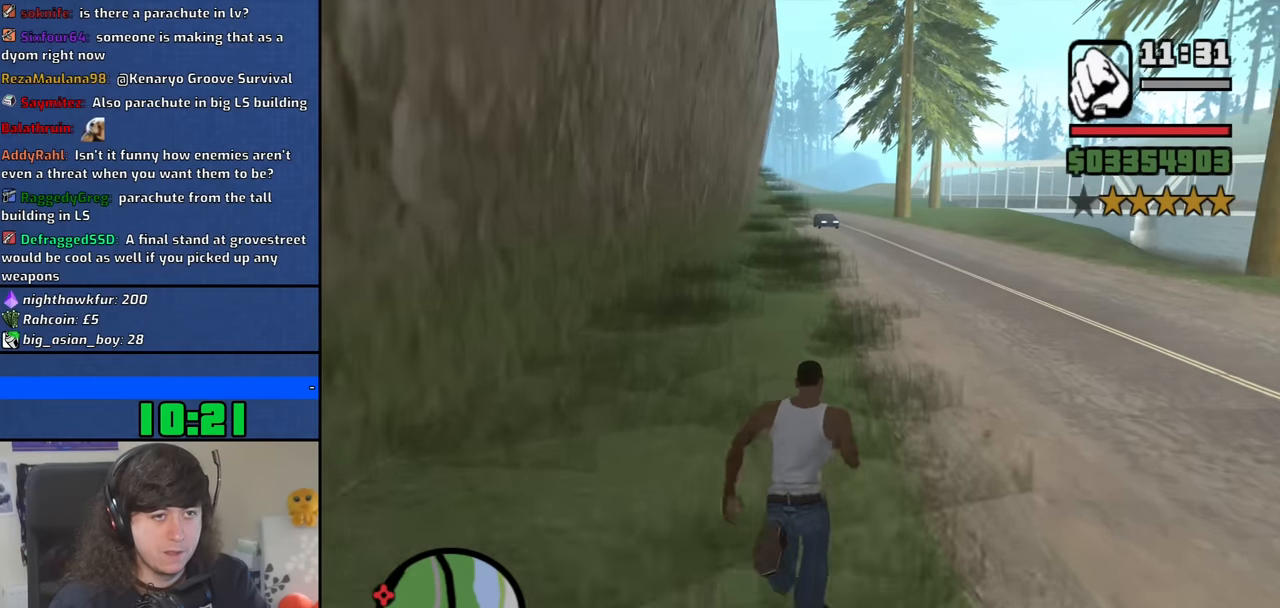
{"keys": ["w"], "mouse": [], "events": [[67, "space", "up"], [167, "space", "down"], [250, "space", "up"], [350, "space", "down"], [483, "space", "up"]]}
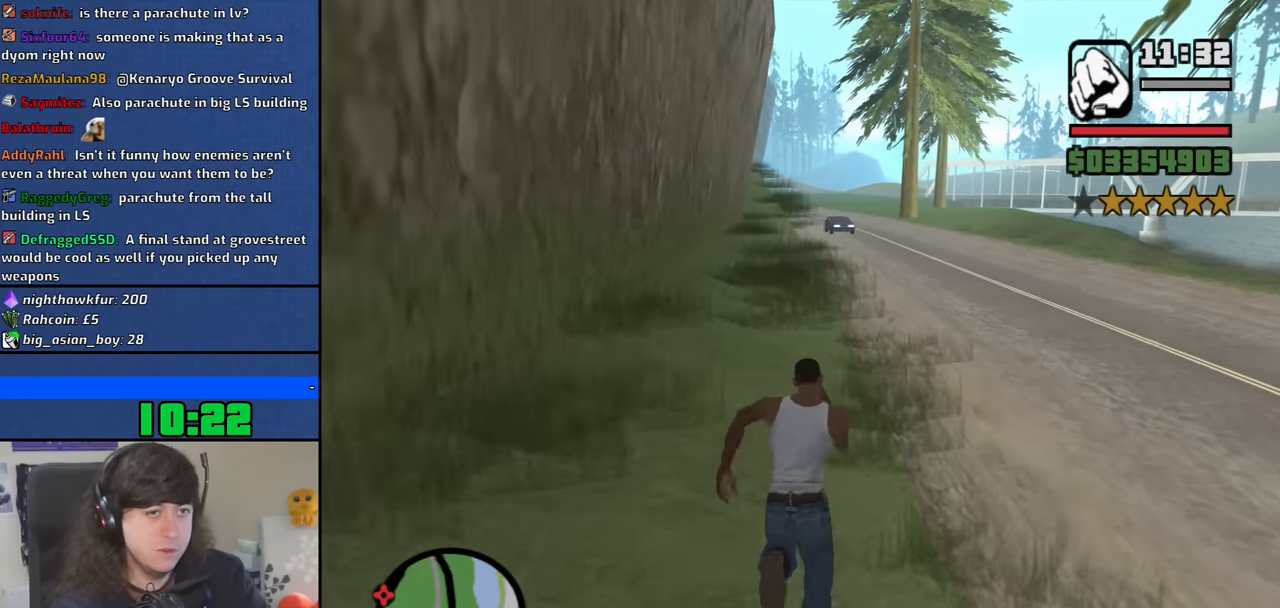
{"keys": ["w"], "mouse": [], "events": [[133, "space", "down"], [183, "space", "up"], [267, "space", "down"], [317, "space", "up"], [417, "space", "down"], [500, "space", "up"]]}
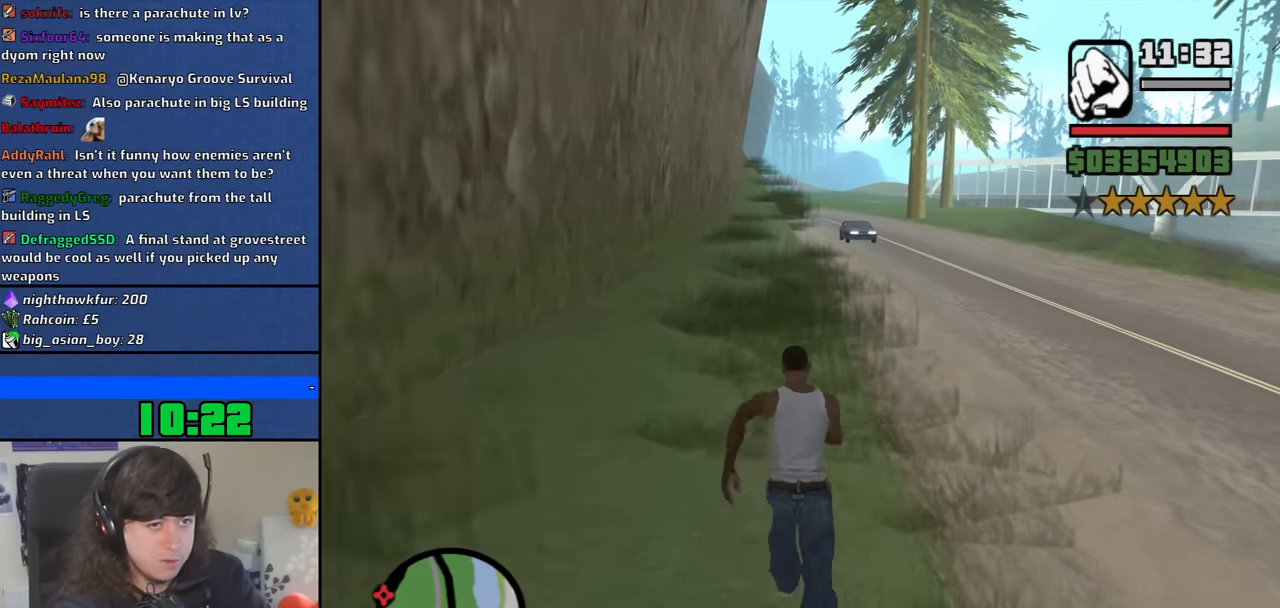
{"keys": ["w"], "mouse": [], "events": [[50, "space", "down"], [150, "space", "up"], [233, "space", "down"], [283, "space", "up"], [383, "space", "down"], [433, "space", "up"]]}
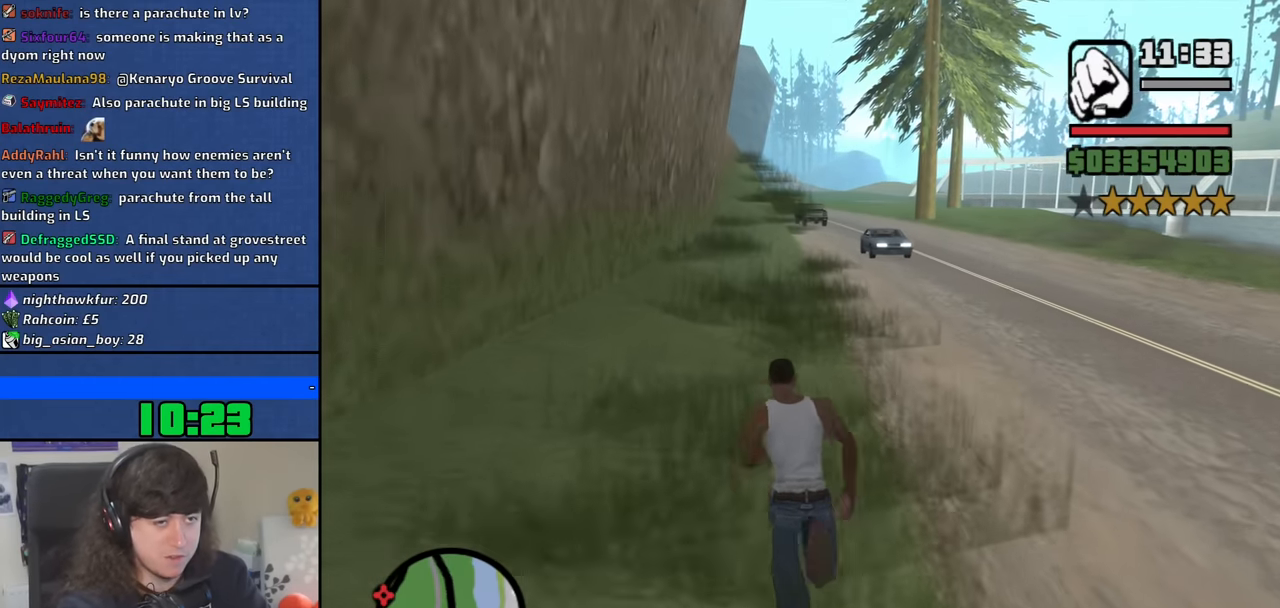
{"keys": ["space", "w"], "mouse": [], "events": [[17, "space", "down"], [117, "space", "up"], [217, "space", "down"], [250, "space", "up"], [350, "space", "down"], [400, "space", "up"], [483, "space", "down"]]}
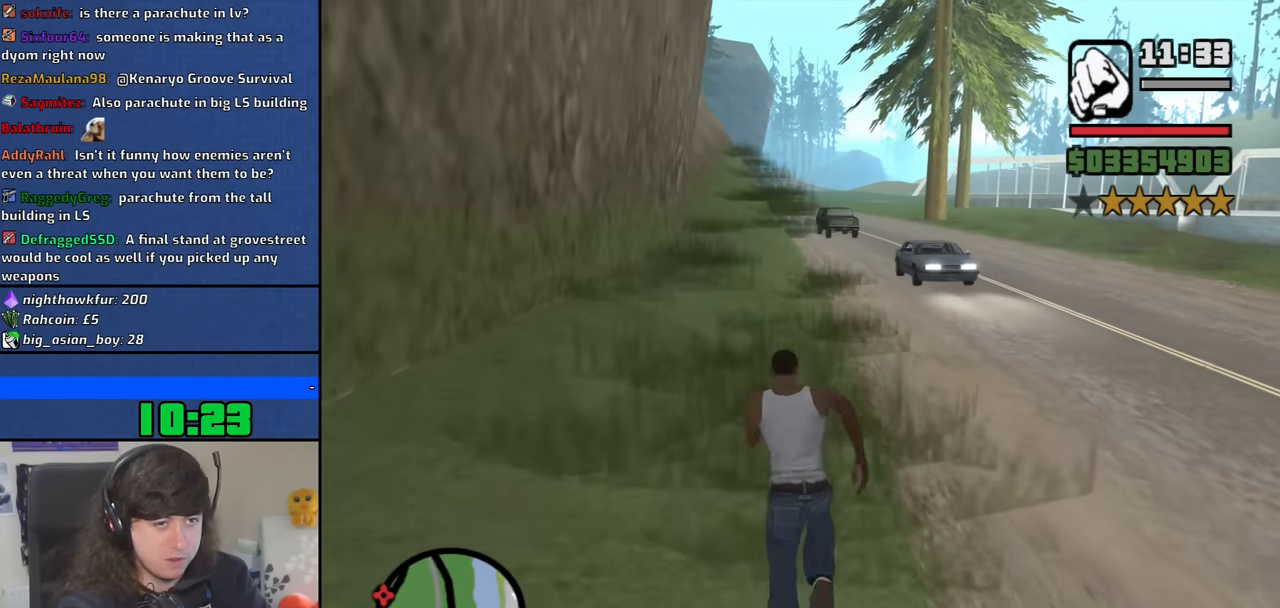
{"keys": ["space", "w"], "mouse": [], "events": [[83, "space", "up"], [183, "space", "down"], [217, "space", "up"], [317, "space", "down"], [367, "space", "up"], [500, "space", "down"]]}
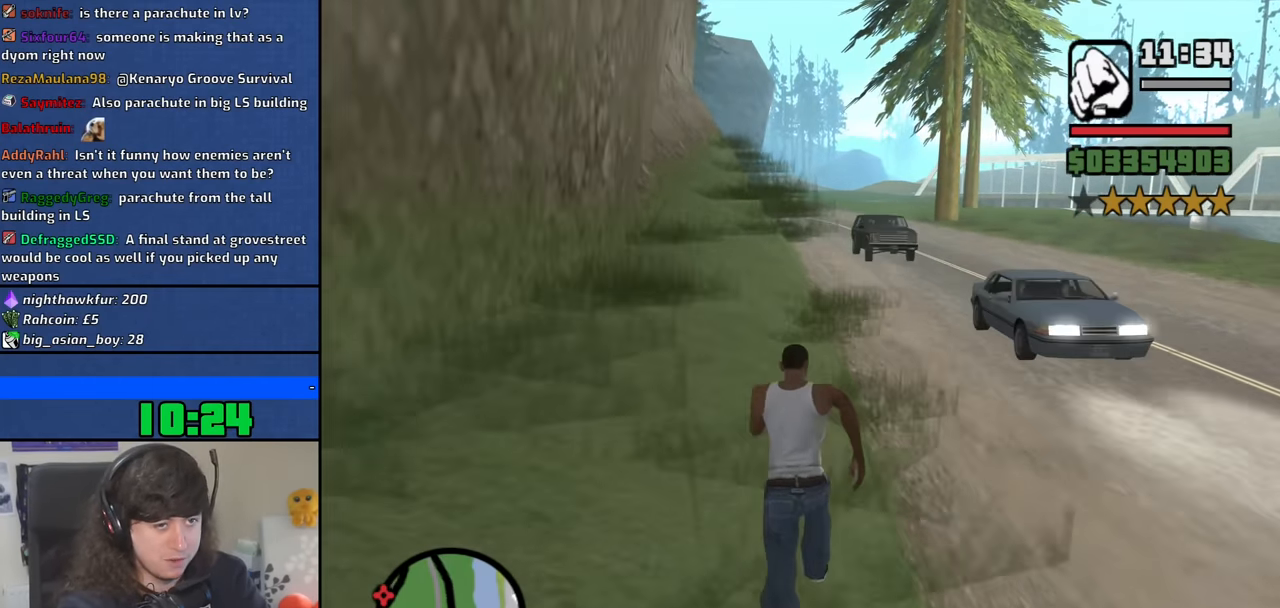
{"keys": ["a", "space", "w"], "mouse": [], "events": [[183, "space", "up"], [233, "space", "down"], [333, "space", "up"], [467, "a", "down"], [467, "space", "down"]]}
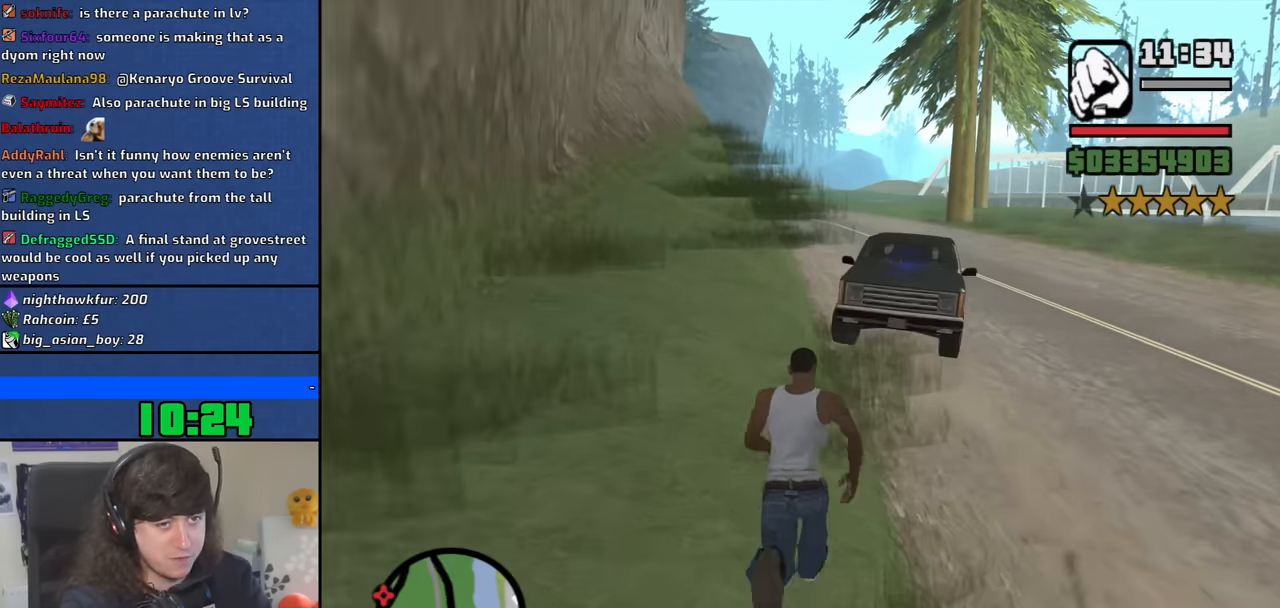
{"keys": ["w"], "mouse": [], "events": [[67, "space", "up"], [167, "space", "down"], [250, "space", "up"], [350, "a", "up"], [350, "space", "down"], [450, "space", "up"]]}
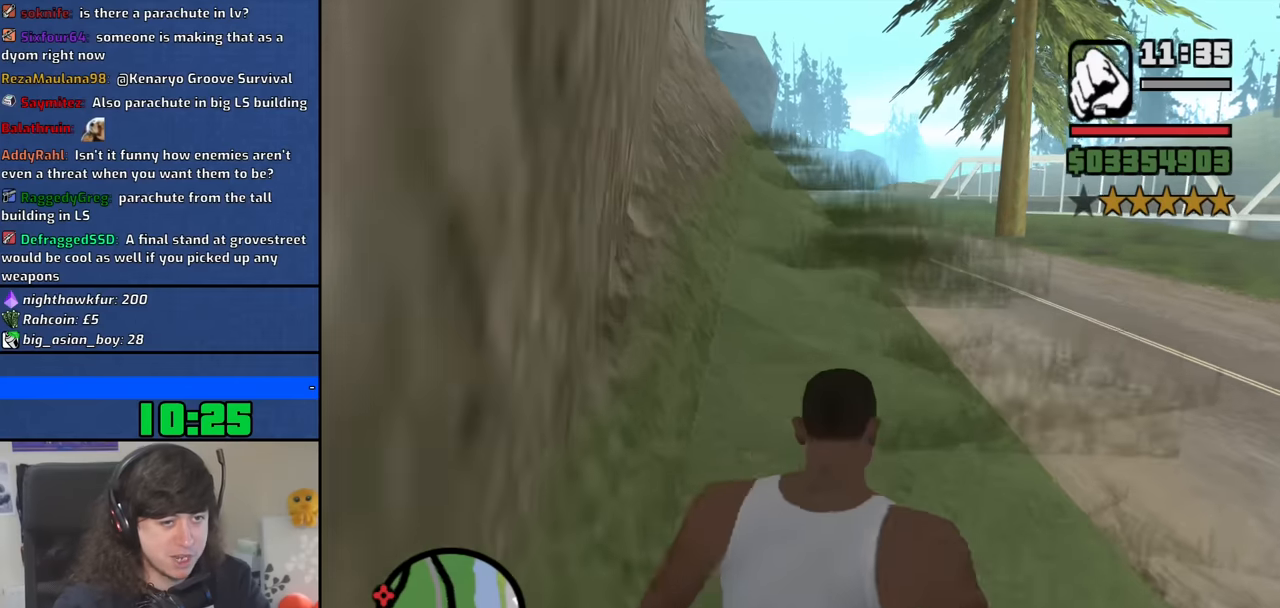
{"keys": ["space", "w"], "mouse": [], "events": [[83, "space", "down"], [183, "d", "down"], [183, "space", "up"], [316, "space", "down"], [366, "d", "up"], [366, "space", "up"], [500, "space", "down"]]}
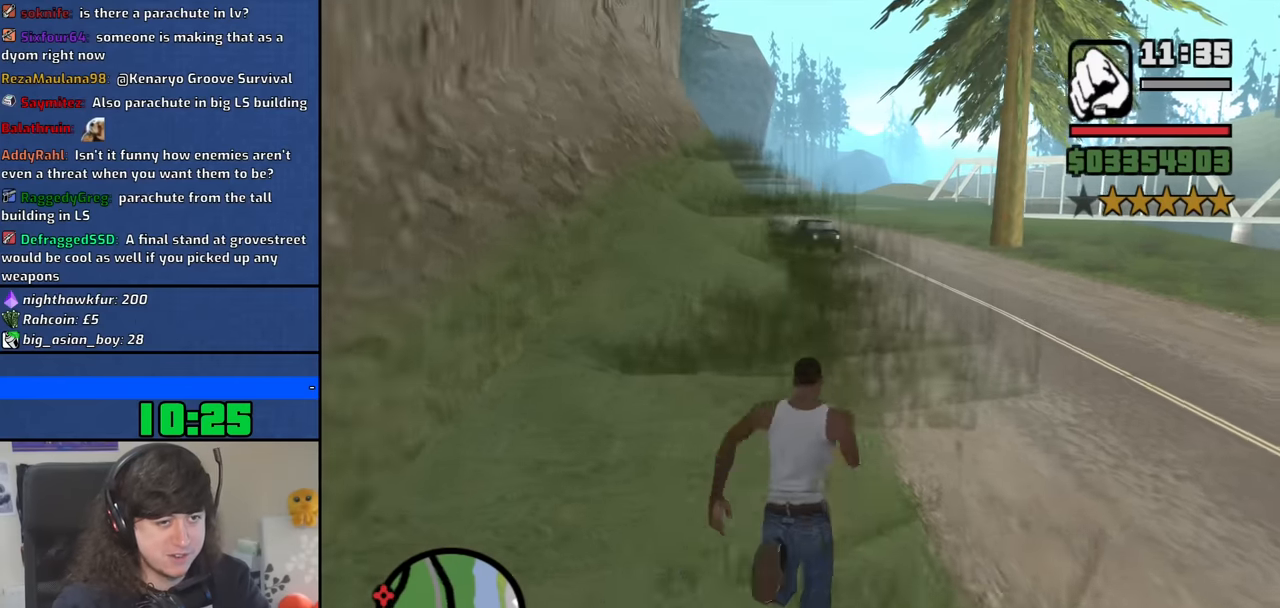
{"keys": ["space", "w"], "mouse": [], "events": [[100, "space", "up"], [183, "space", "down"], [333, "space", "up"], [433, "space", "down"]]}
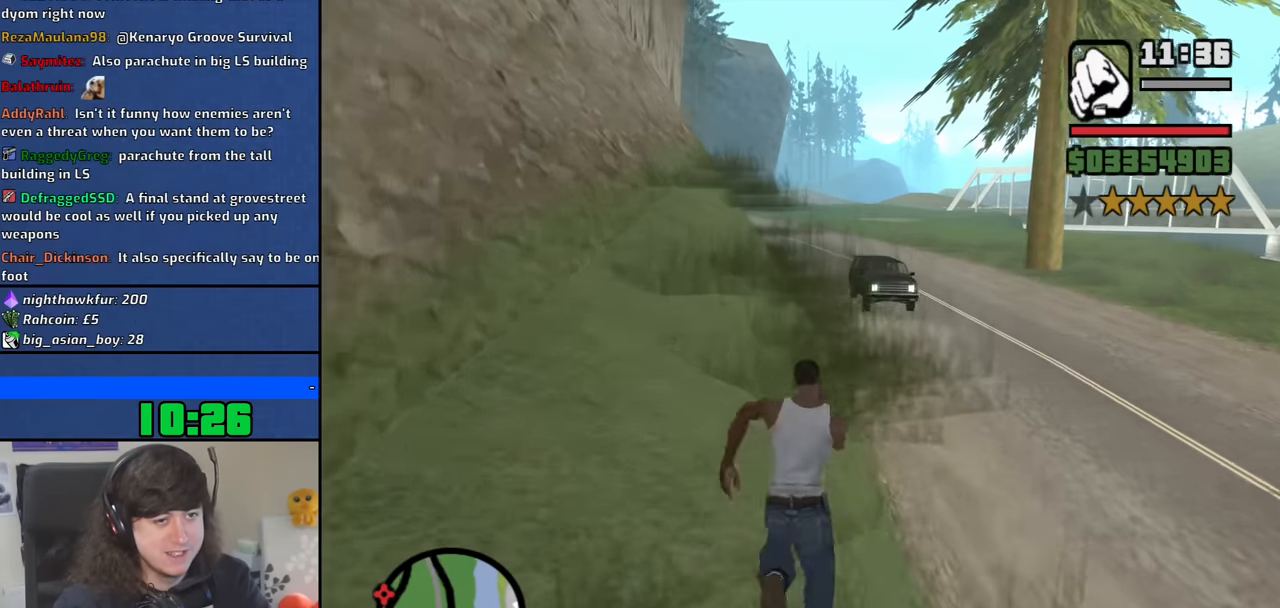
{"keys": ["a", "w"], "mouse": [], "events": [[16, "space", "up"], [166, "space", "down"], [250, "space", "up"], [400, "space", "down"], [483, "a", "down"], [483, "space", "up"]]}
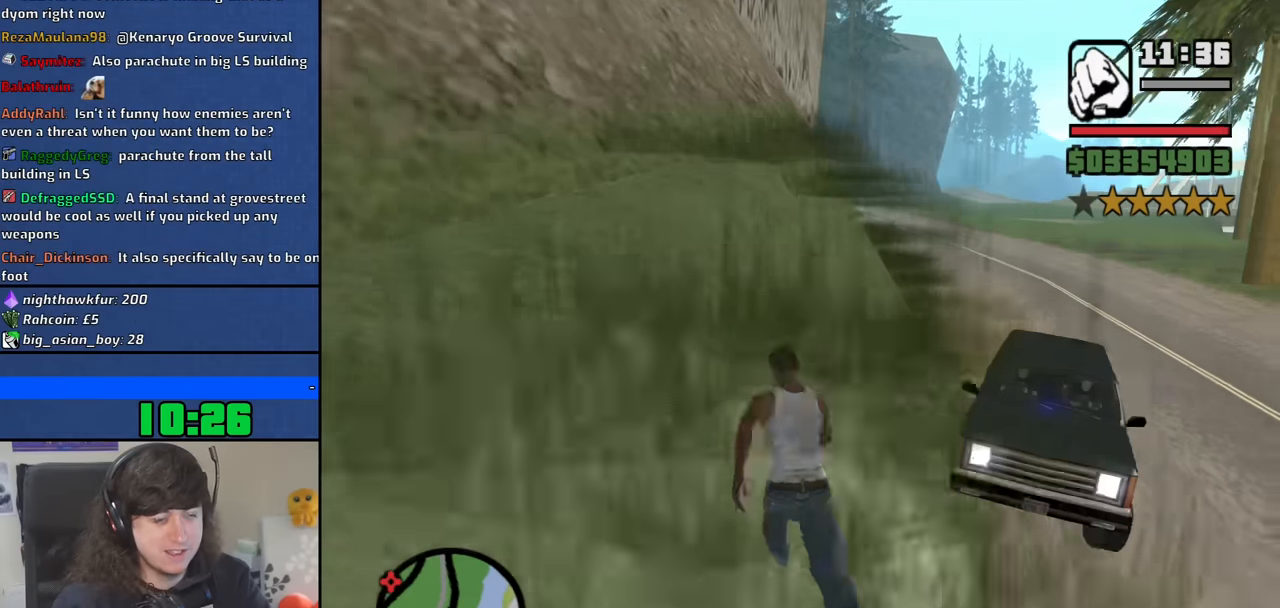
{"keys": ["w"], "mouse": [], "events": [[83, "space", "down"], [183, "a", "up"], [183, "space", "up"], [316, "space", "down"], [416, "space", "up"]]}
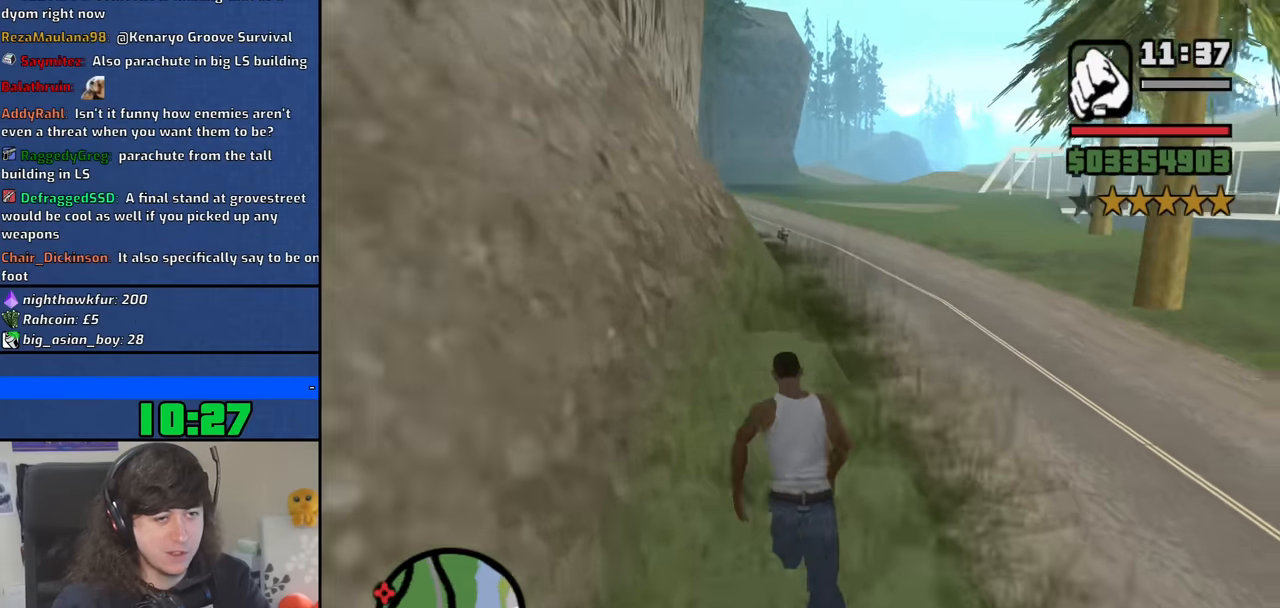
{"keys": ["space", "w"], "mouse": [], "events": [[50, "space", "down"], [150, "space", "up"], [283, "space", "down"], [383, "space", "up"], [466, "space", "down"]]}
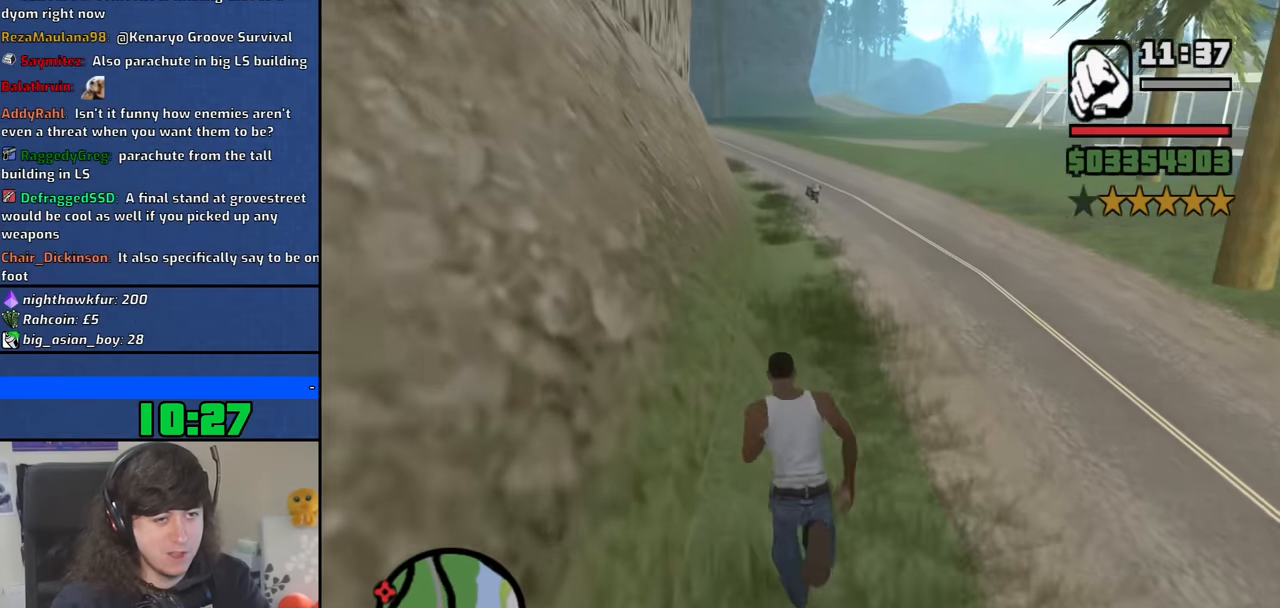
{"keys": ["space", "w"], "mouse": [], "events": [[116, "space", "up"], [200, "space", "down"], [300, "space", "up"], [450, "space", "down"]]}
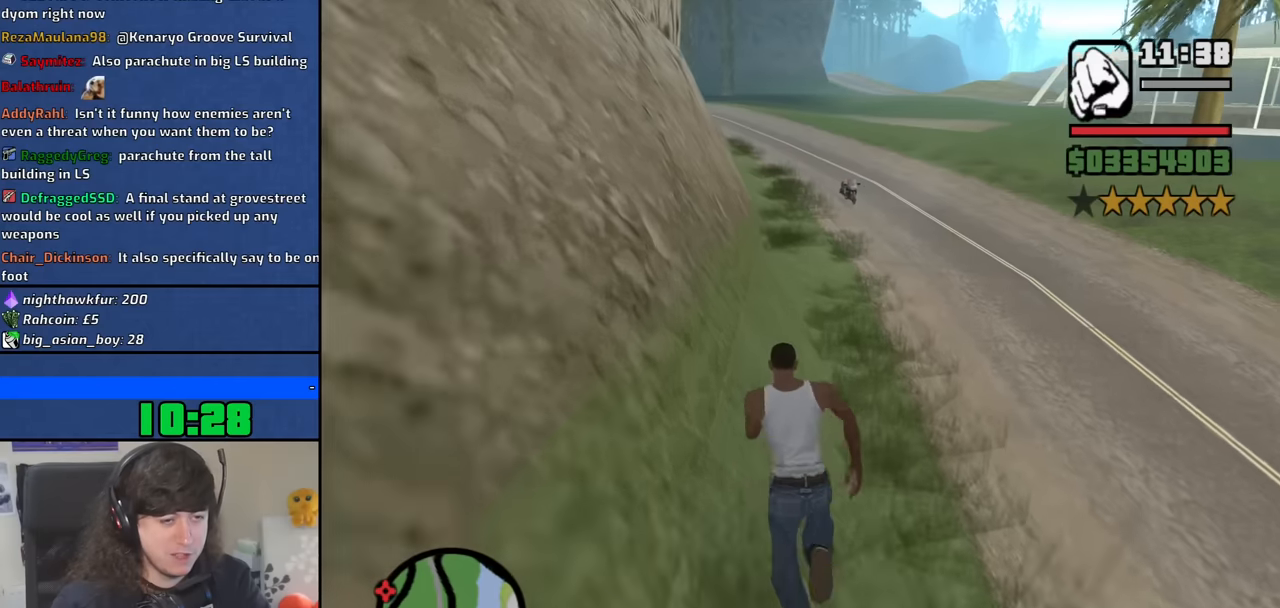
{"keys": ["w"], "mouse": [], "events": [[34, "space", "up"], [184, "space", "down"], [217, "space", "up"], [367, "space", "down"], [450, "space", "up"]]}
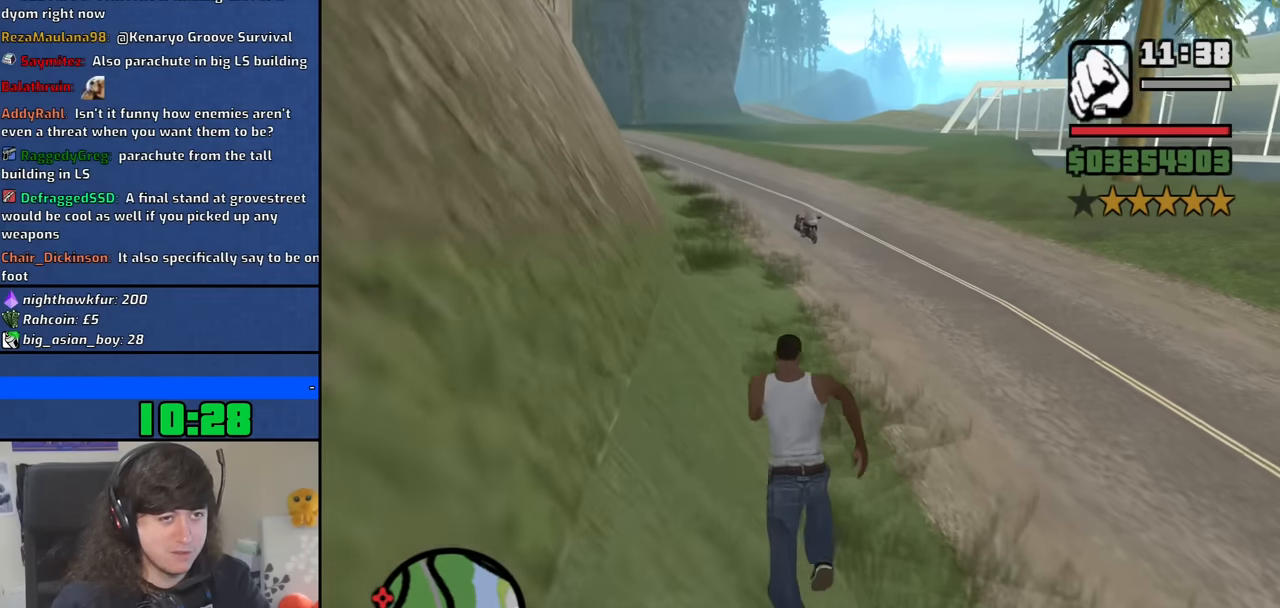
{"keys": ["w"], "mouse": [], "events": [[50, "space", "down"], [150, "space", "up"], [284, "space", "down"], [384, "space", "up"]]}
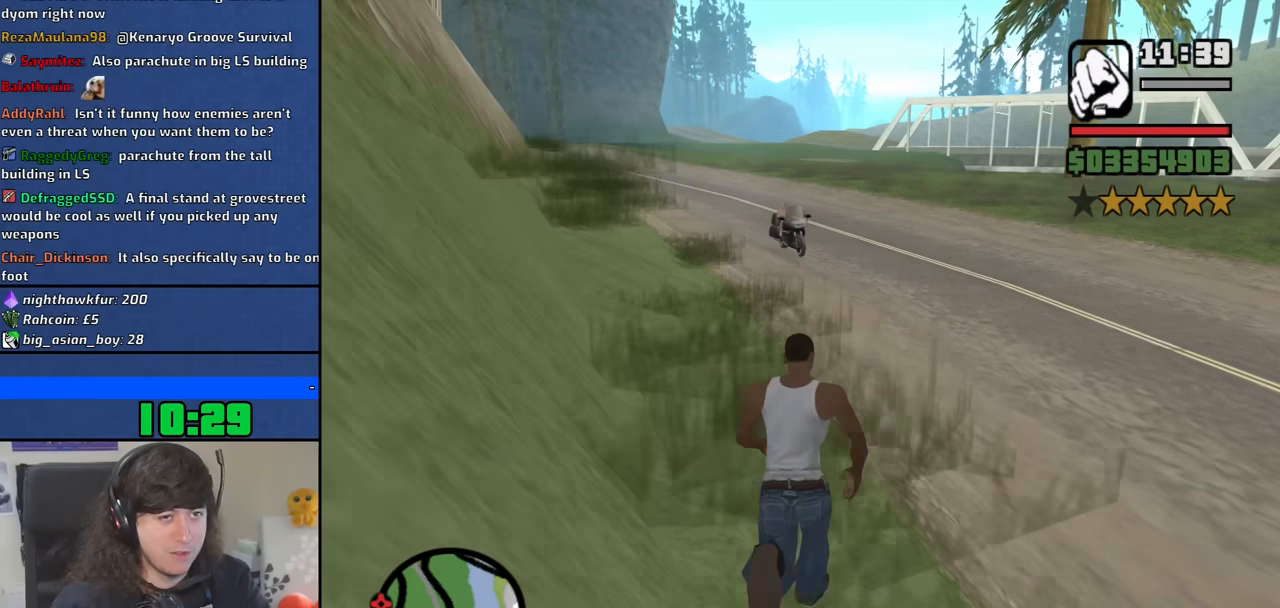
{"keys": ["space", "w"], "mouse": [], "events": [[17, "space", "down"], [117, "space", "up"], [217, "space", "down"], [300, "space", "up"], [450, "space", "down"]]}
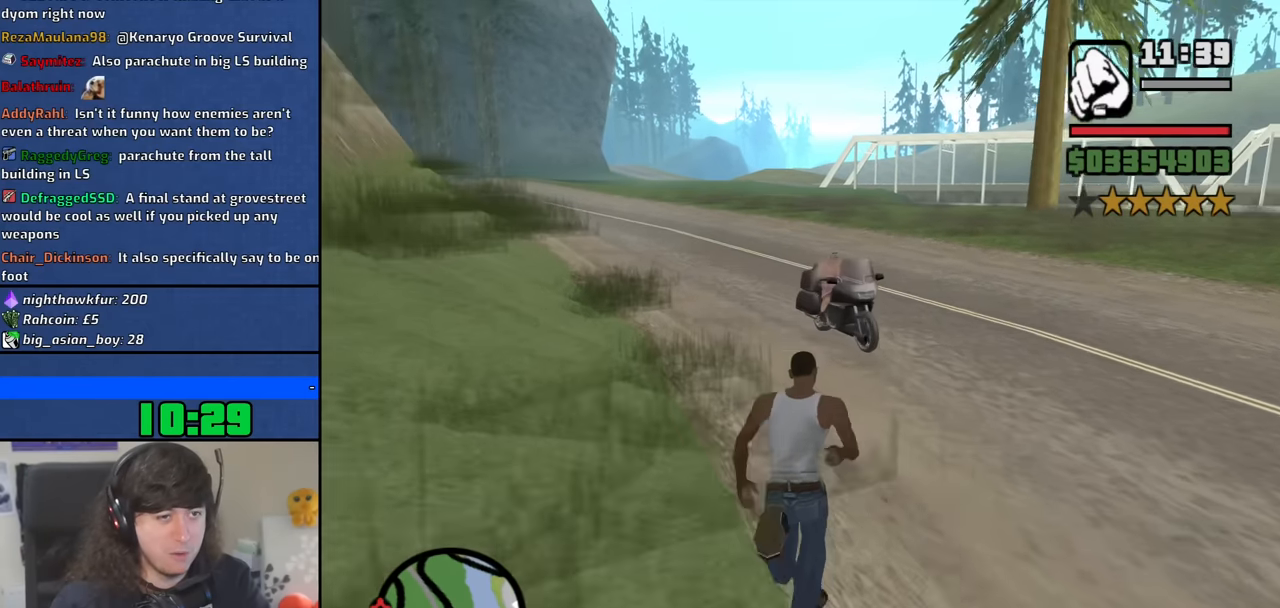
{"keys": ["w"], "mouse": [], "events": [[34, "space", "up"], [184, "space", "down"], [267, "space", "up"], [367, "space", "down"], [450, "space", "up"]]}